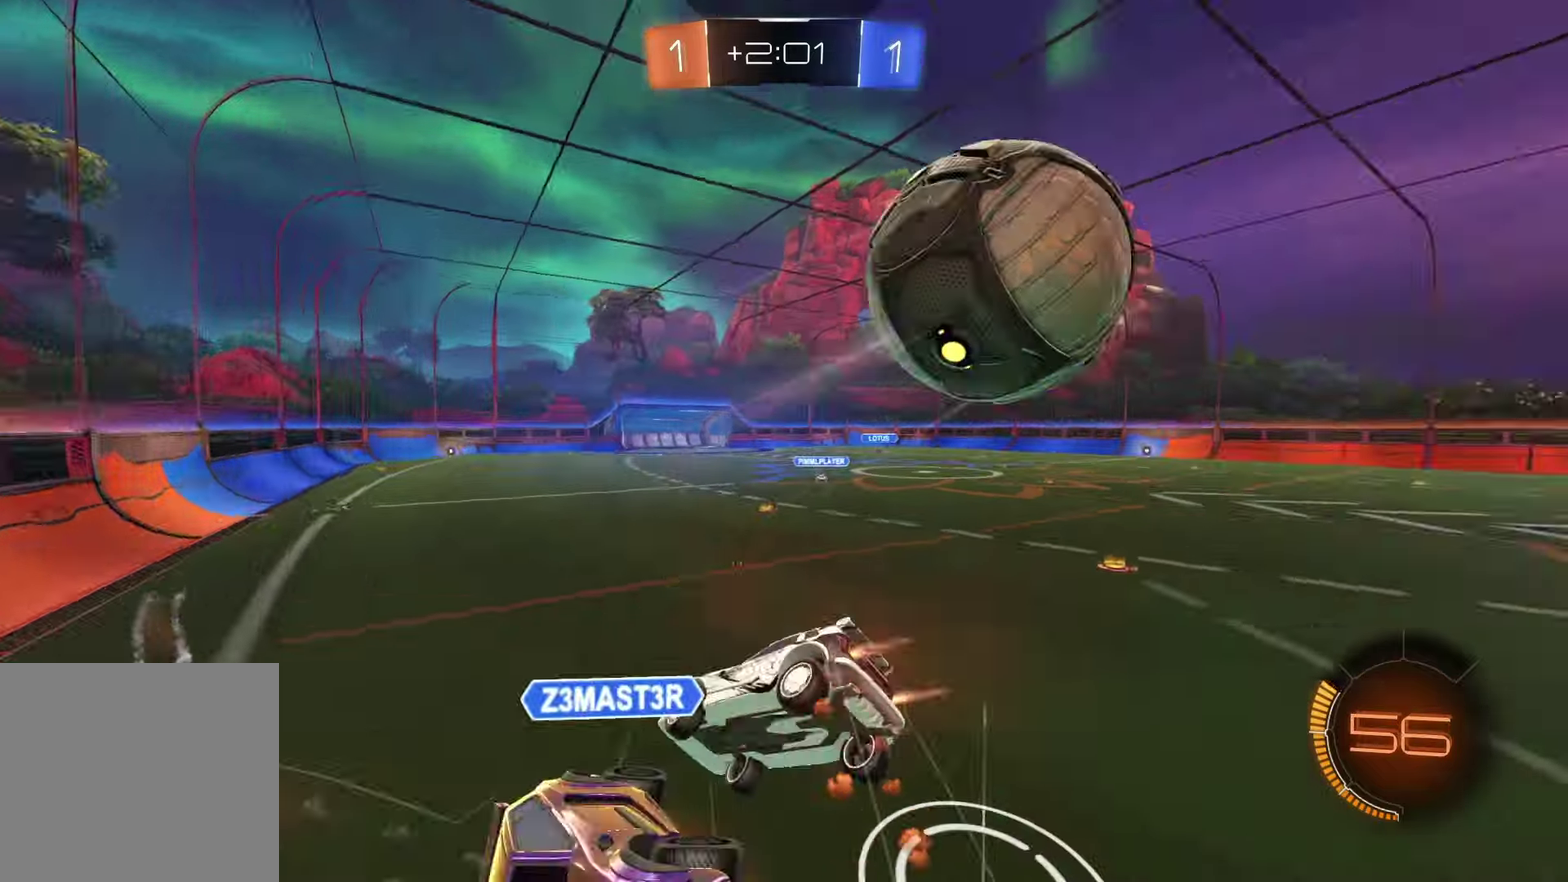
Gameplay with a controller (PlayStation layout); each line is a JSON object with the inputs held at the frame after it. "events" lists button and stick changes between this image and that frame as [ms after this image, input, new state], when the widget could be followed in between.
{"buttons": [], "left_stick": "up-right", "right_stick": "center"}
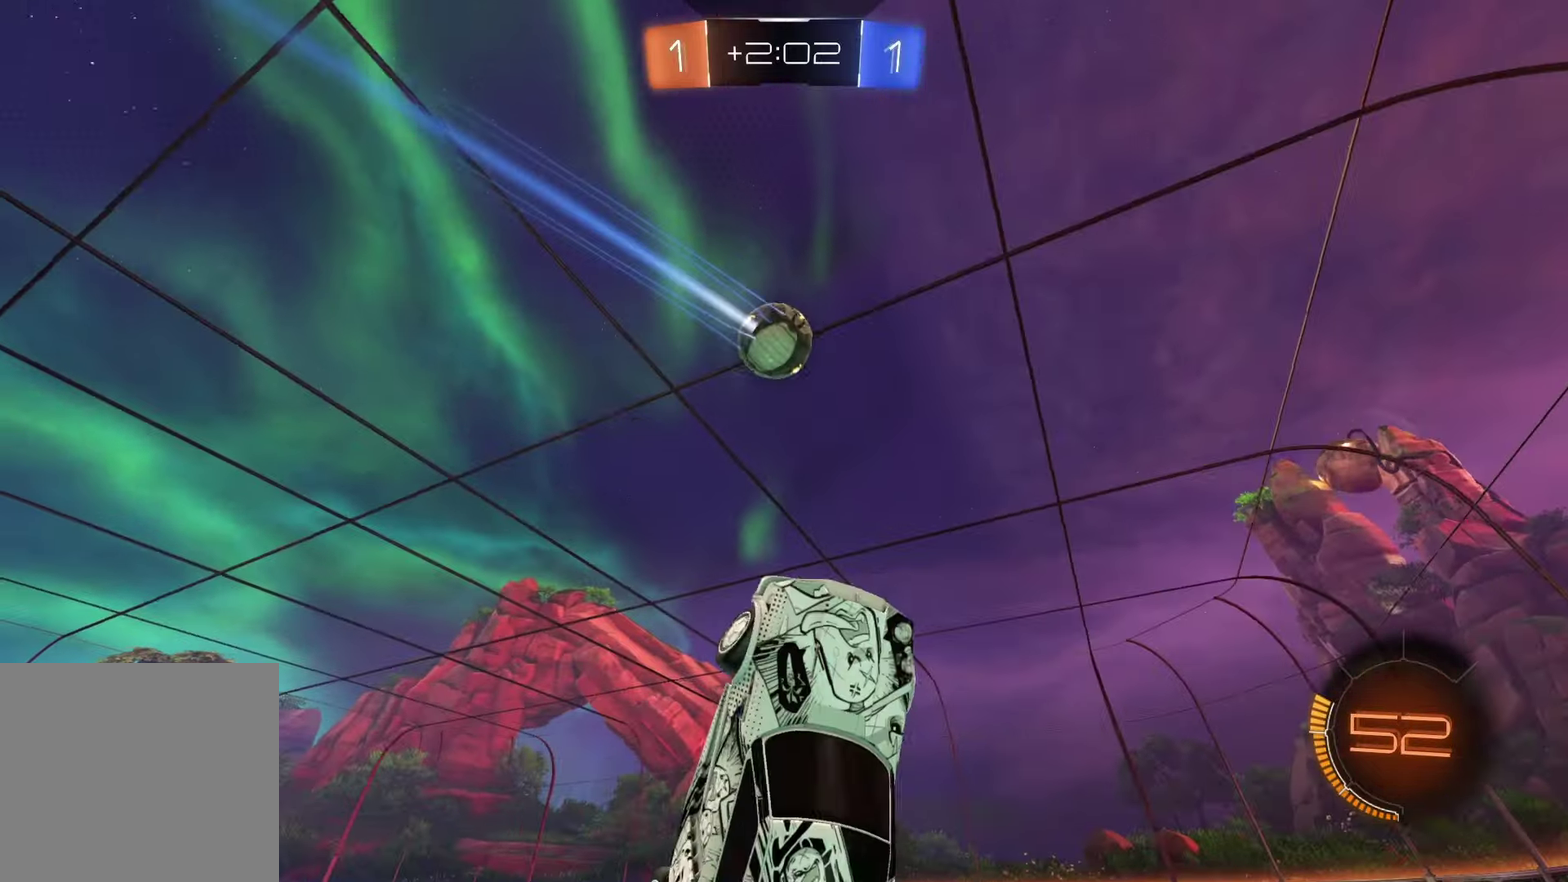
{"buttons": ["TRIANGLE", "R2"], "left_stick": "up", "right_stick": "center", "events": [[67, "left_stick", "right"], [133, "R2", "down"], [150, "SQUARE", "down"], [167, "left_stick", "down-left"], [433, "left_stick", "up"], [483, "SQUARE", "up"], [500, "TRIANGLE", "down"]]}
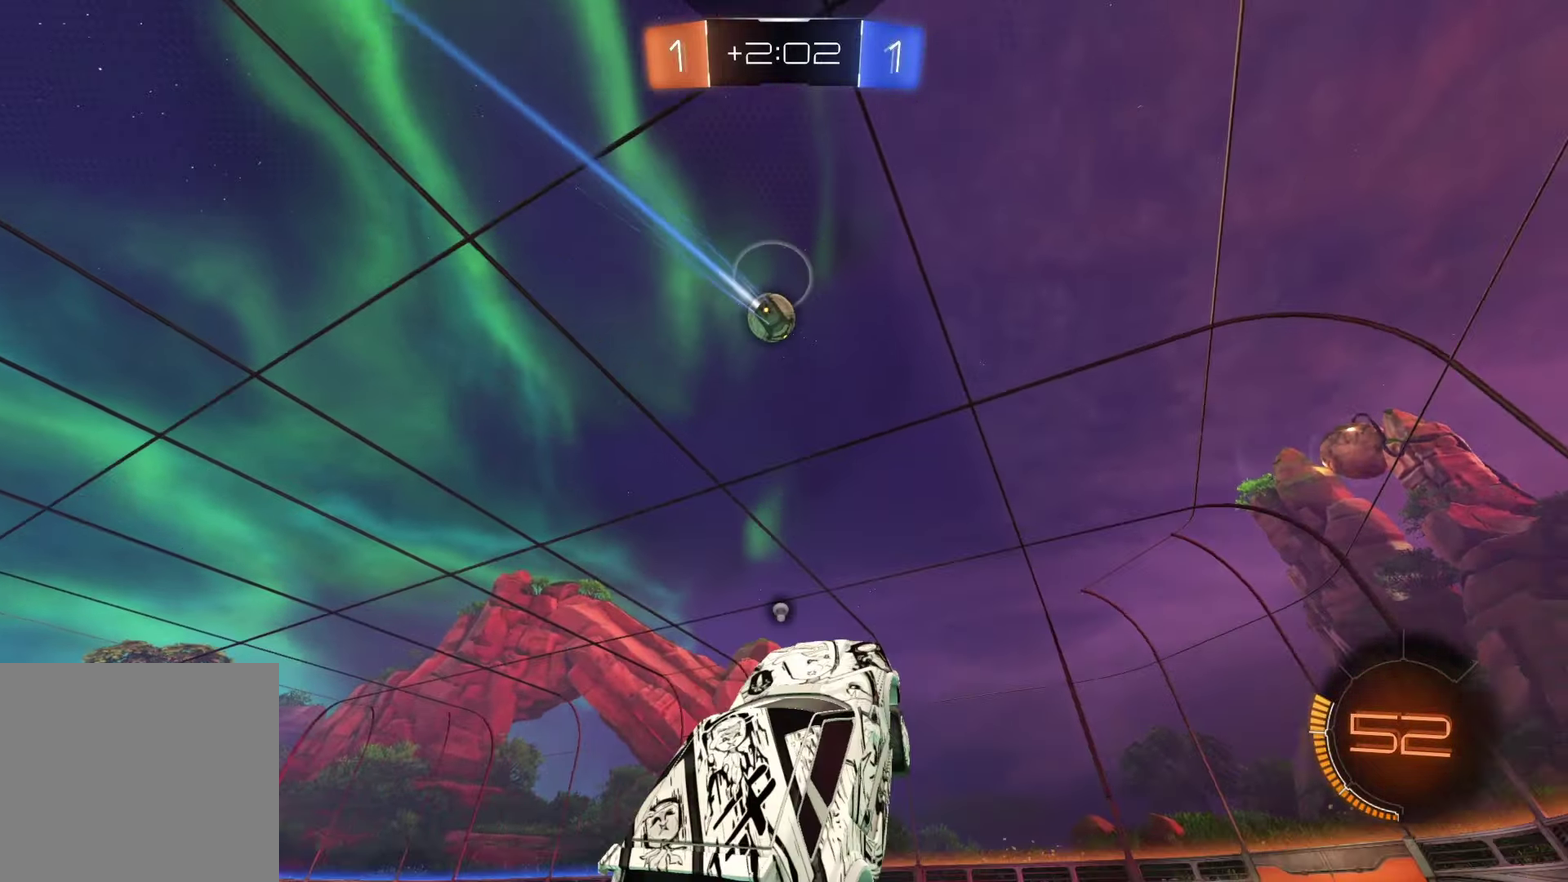
{"buttons": ["R2"], "left_stick": "up-right", "right_stick": "center", "events": [[50, "left_stick", "up-right"], [133, "TRIANGLE", "up"], [217, "left_stick", "down-left"], [283, "left_stick", "up-right"], [300, "TRIANGLE", "down"], [433, "TRIANGLE", "up"]]}
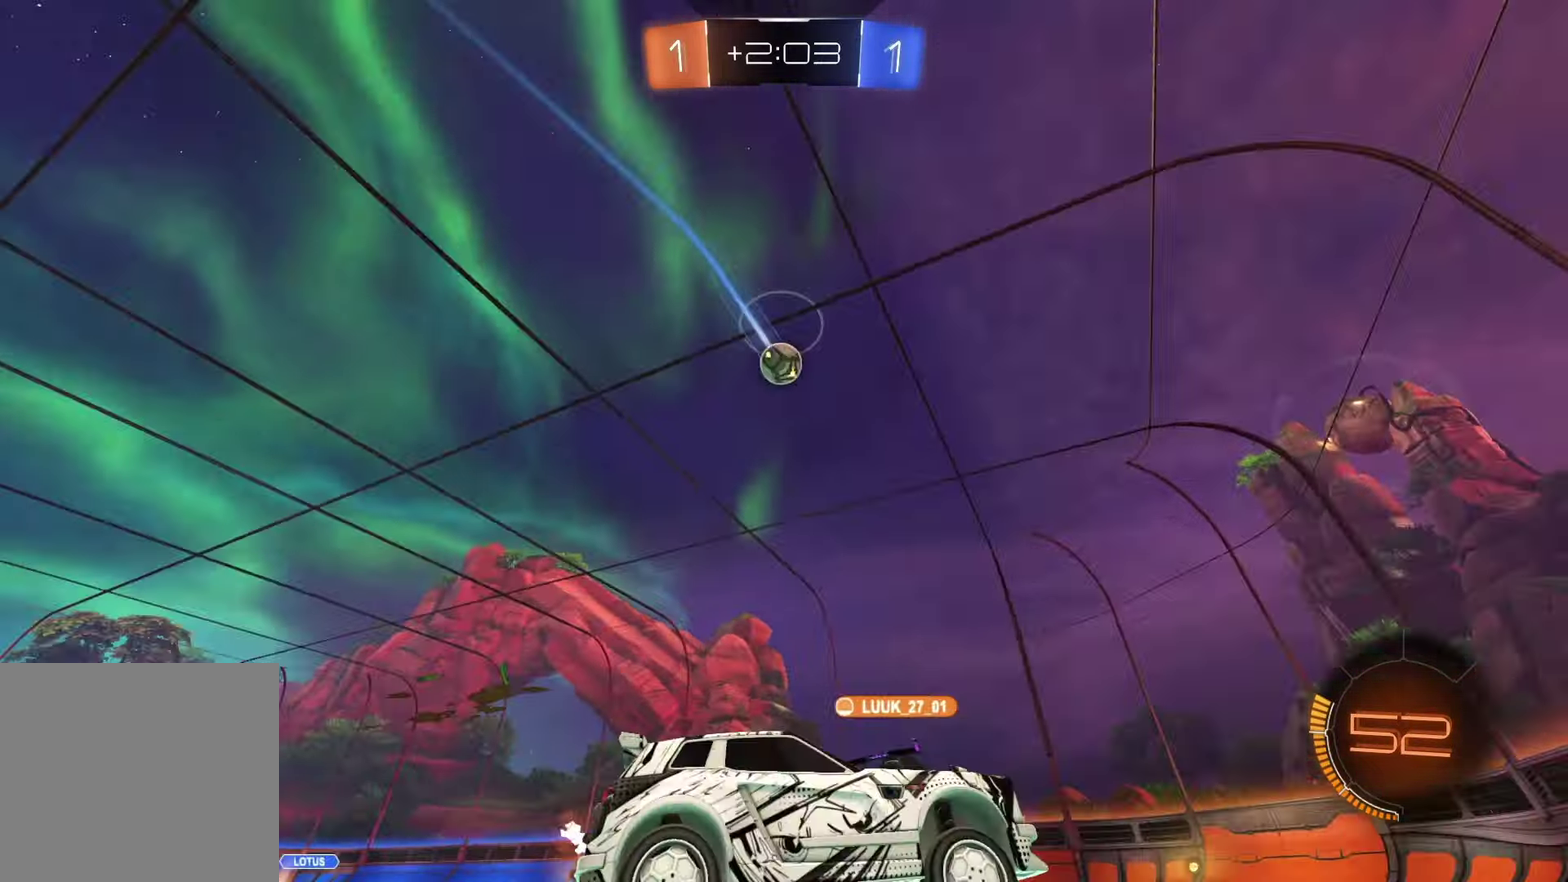
{"buttons": ["R2"], "left_stick": "center", "right_stick": "center", "events": [[17, "left_stick", "right"], [67, "left_stick", "center"], [133, "left_stick", "left"], [233, "left_stick", "center"], [333, "left_stick", "right"], [467, "left_stick", "center"]]}
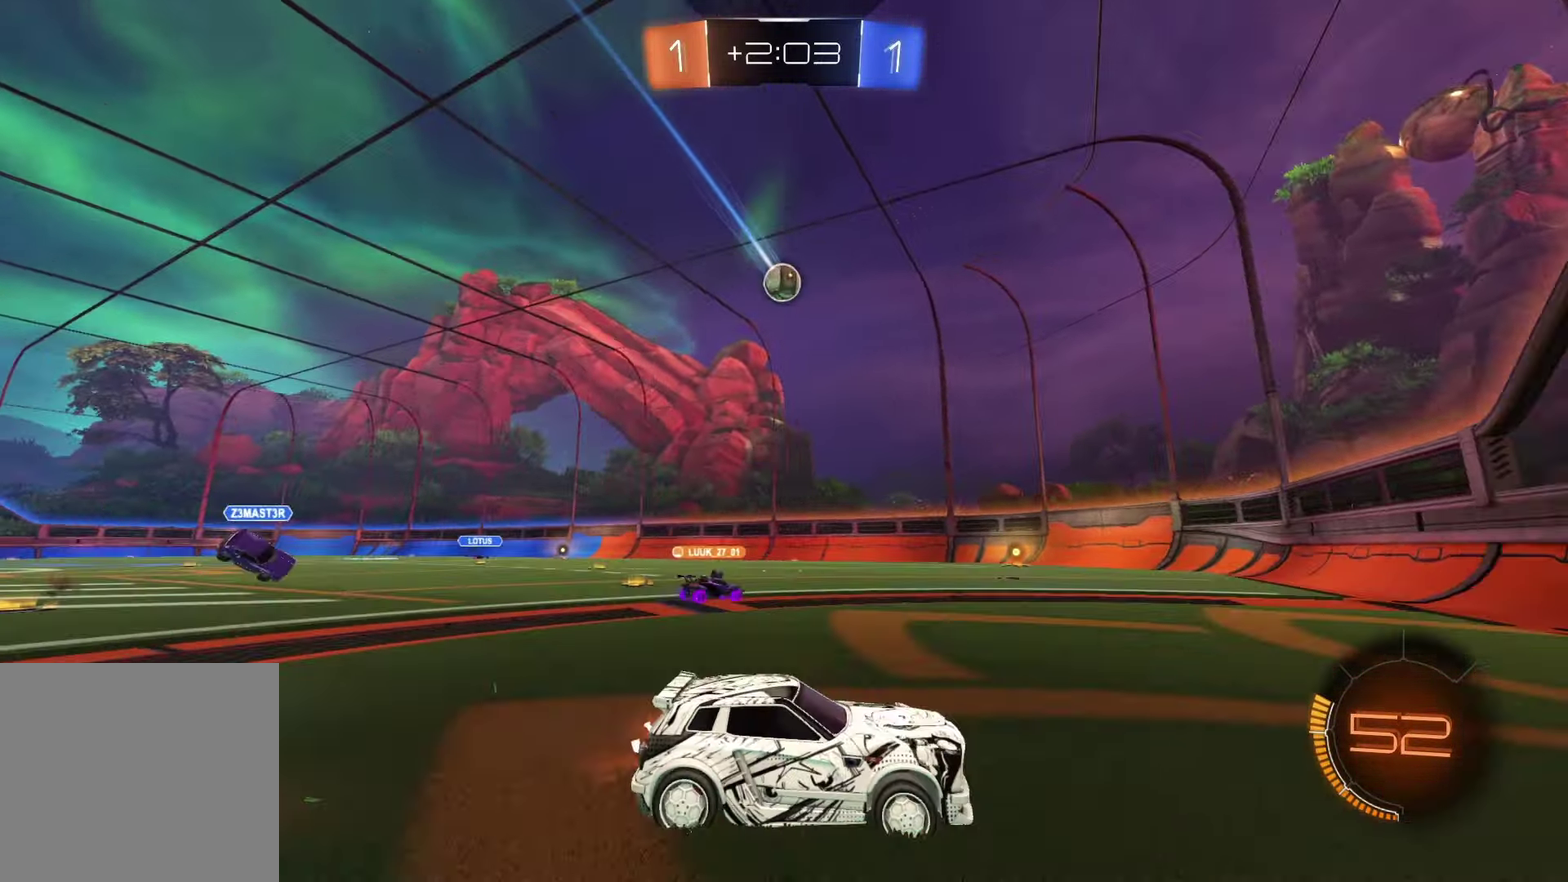
{"buttons": ["SQUARE", "R2"], "left_stick": "down-left", "right_stick": "center", "events": [[317, "left_stick", "left"], [333, "SQUARE", "down"], [417, "SQUARE", "up"], [483, "SQUARE", "down"], [500, "left_stick", "down-left"]]}
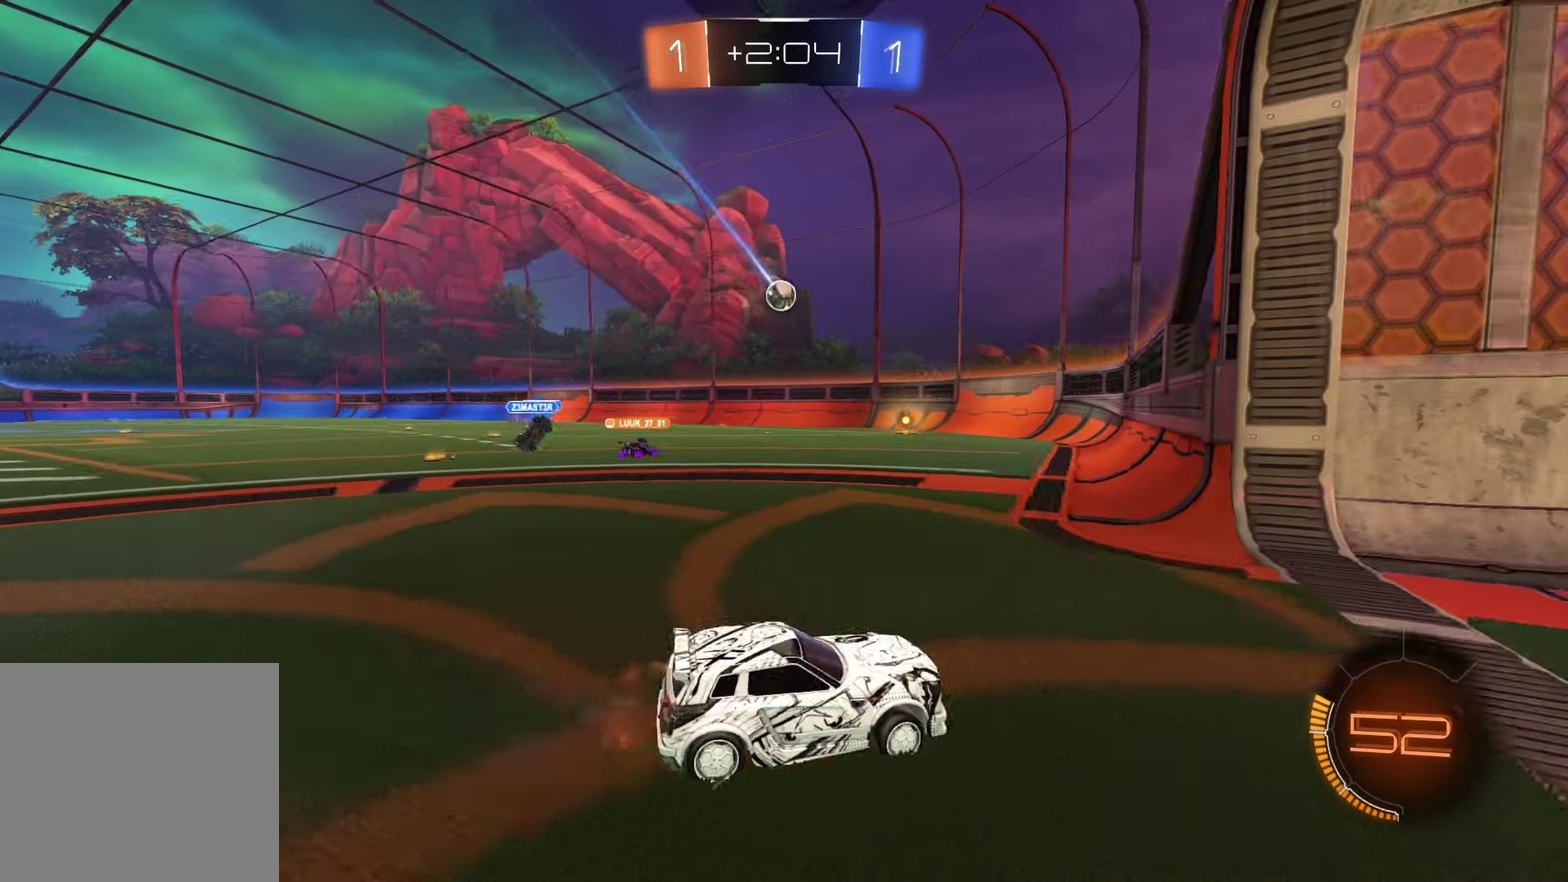
{"buttons": ["L2"], "left_stick": "right", "right_stick": "center", "events": [[200, "L2", "down"], [200, "R2", "up"], [233, "SQUARE", "up"], [250, "left_stick", "right"]]}
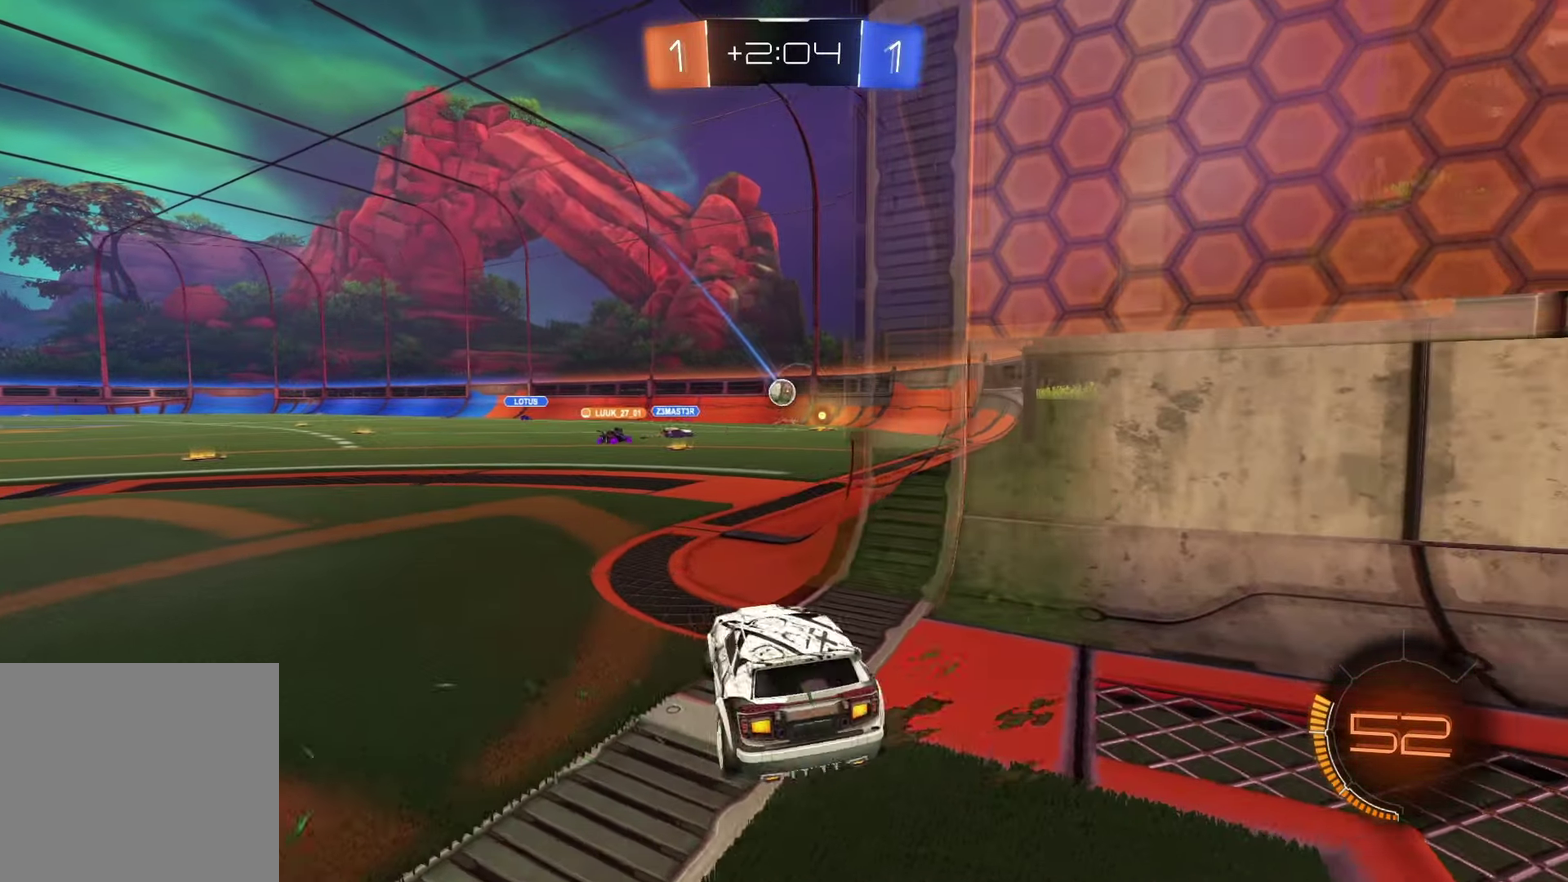
{"buttons": ["R2"], "left_stick": "left", "right_stick": "center", "events": [[183, "left_stick", "center"], [233, "L2", "up"], [317, "R2", "down"], [483, "left_stick", "left"]]}
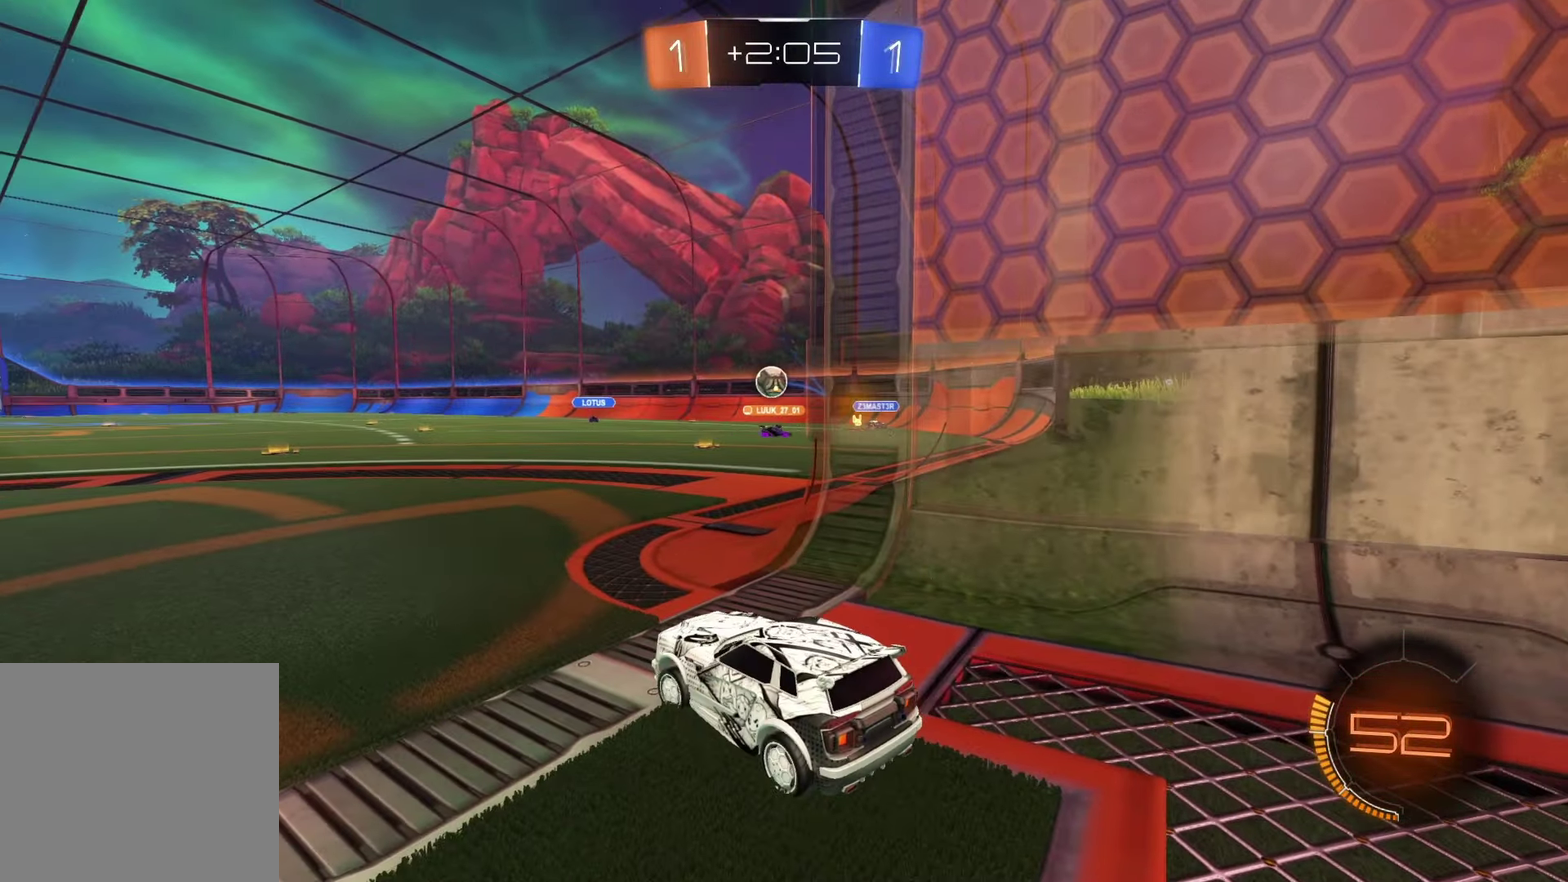
{"buttons": ["R1", "R2"], "left_stick": "center", "right_stick": "center", "events": [[17, "R1", "down"], [133, "left_stick", "center"], [250, "left_stick", "right"], [483, "left_stick", "center"]]}
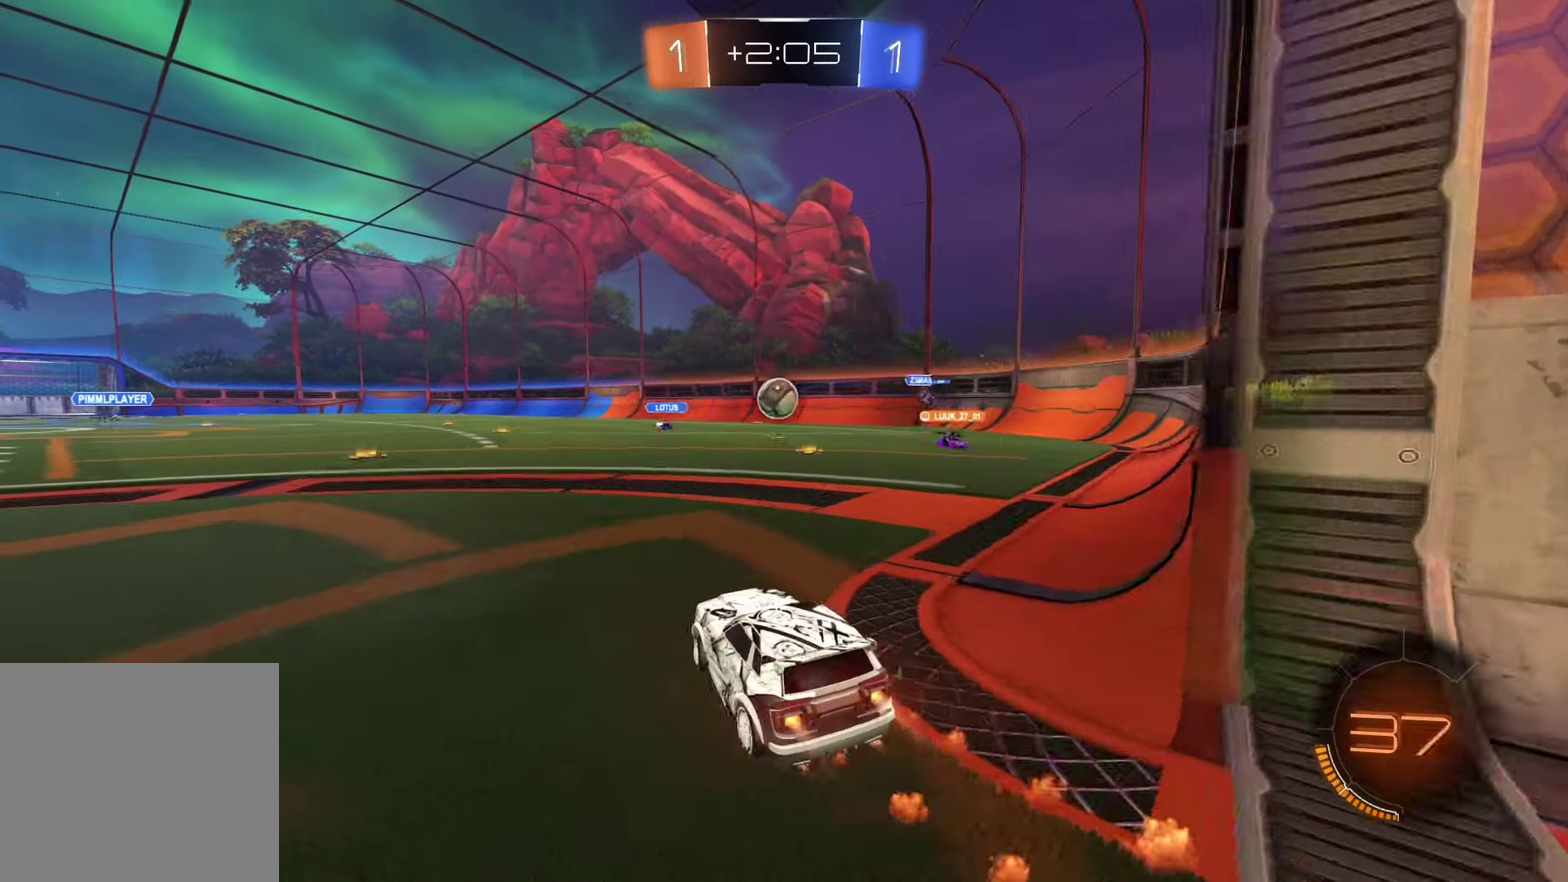
{"buttons": ["CROSS", "R1", "R2"], "left_stick": "up-right", "right_stick": "center", "events": [[150, "CROSS", "down"], [167, "left_stick", "down"], [333, "left_stick", "center"], [383, "CROSS", "up"], [433, "left_stick", "up-right"], [500, "CROSS", "down"]]}
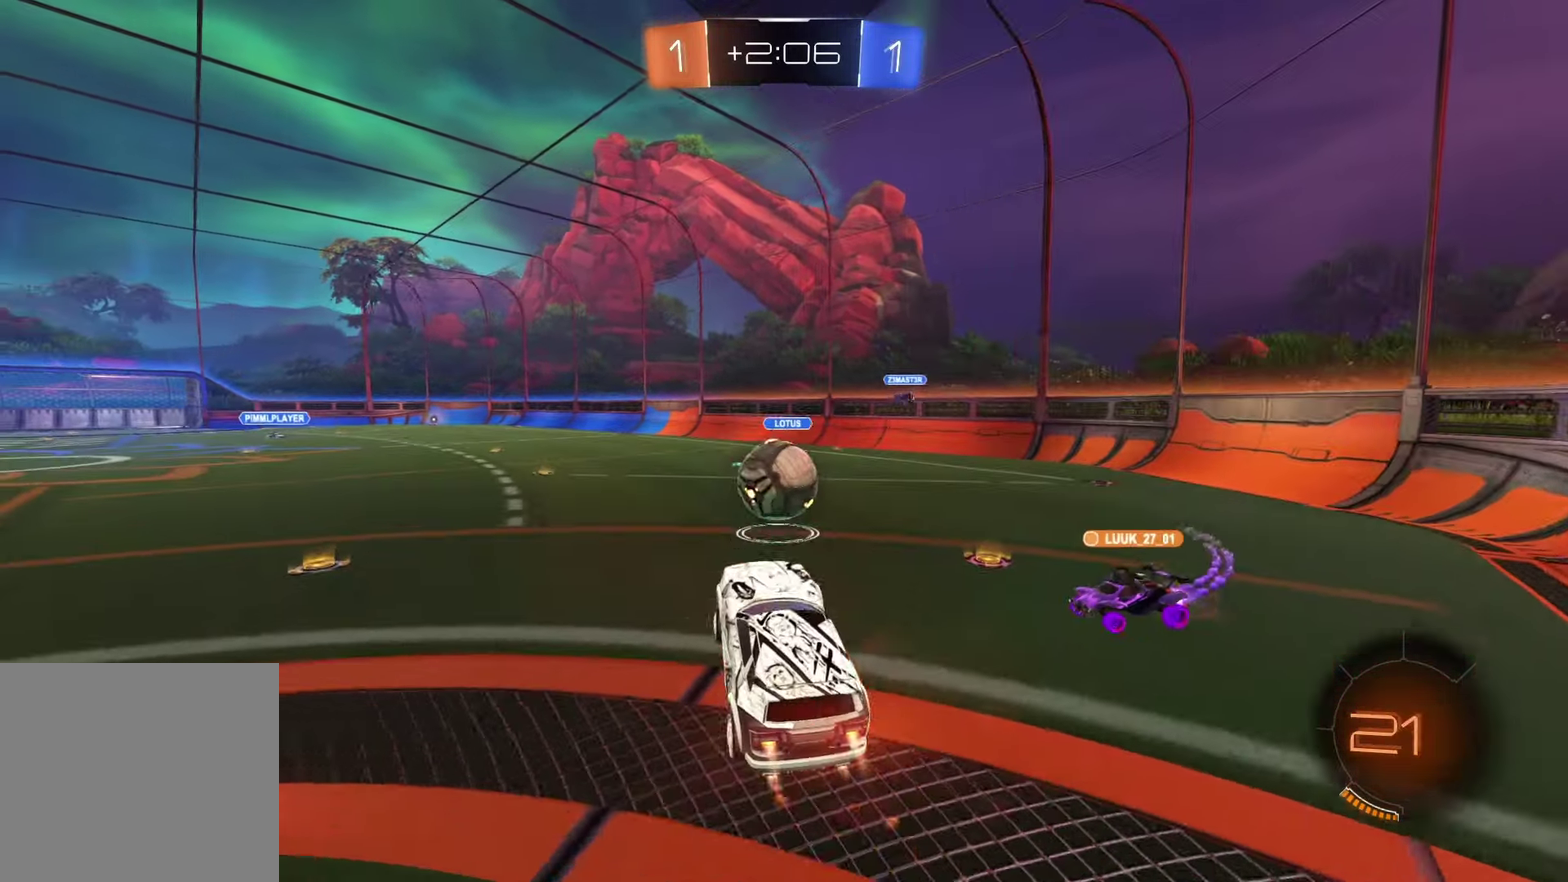
{"buttons": [], "left_stick": "up", "right_stick": "center", "events": [[50, "left_stick", "up"], [100, "CROSS", "up"], [100, "left_stick", "up-left"], [200, "CROSS", "down"], [300, "CROSS", "up"], [333, "R1", "up"], [350, "left_stick", "up"], [483, "R2", "up"]]}
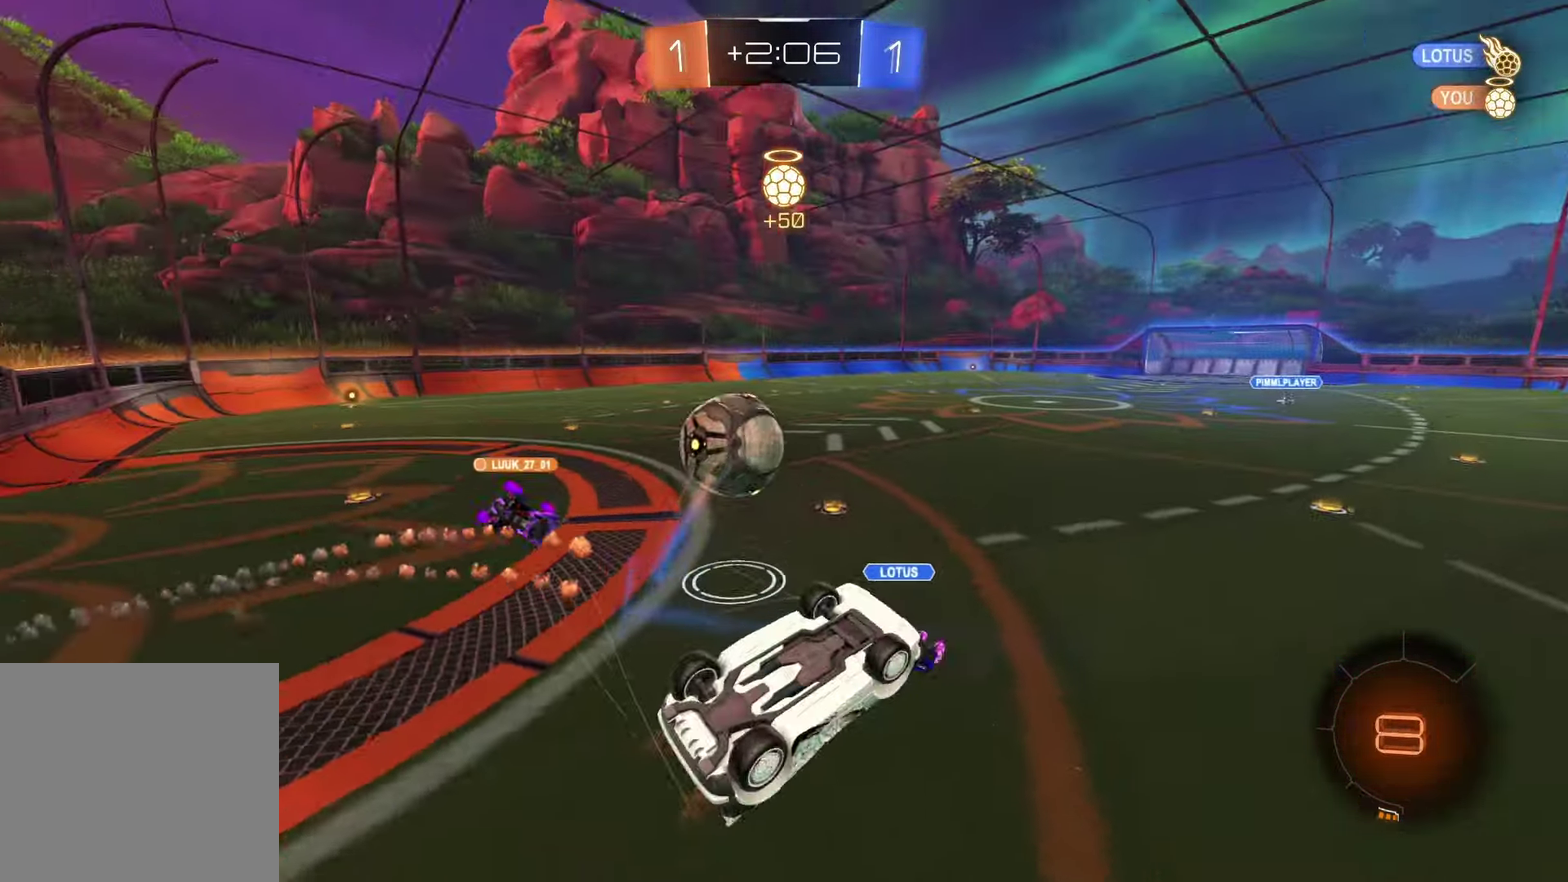
{"buttons": ["R2"], "left_stick": "down-left", "right_stick": "center", "events": [[183, "left_stick", "left"], [333, "R2", "down"], [383, "left_stick", "down-left"]]}
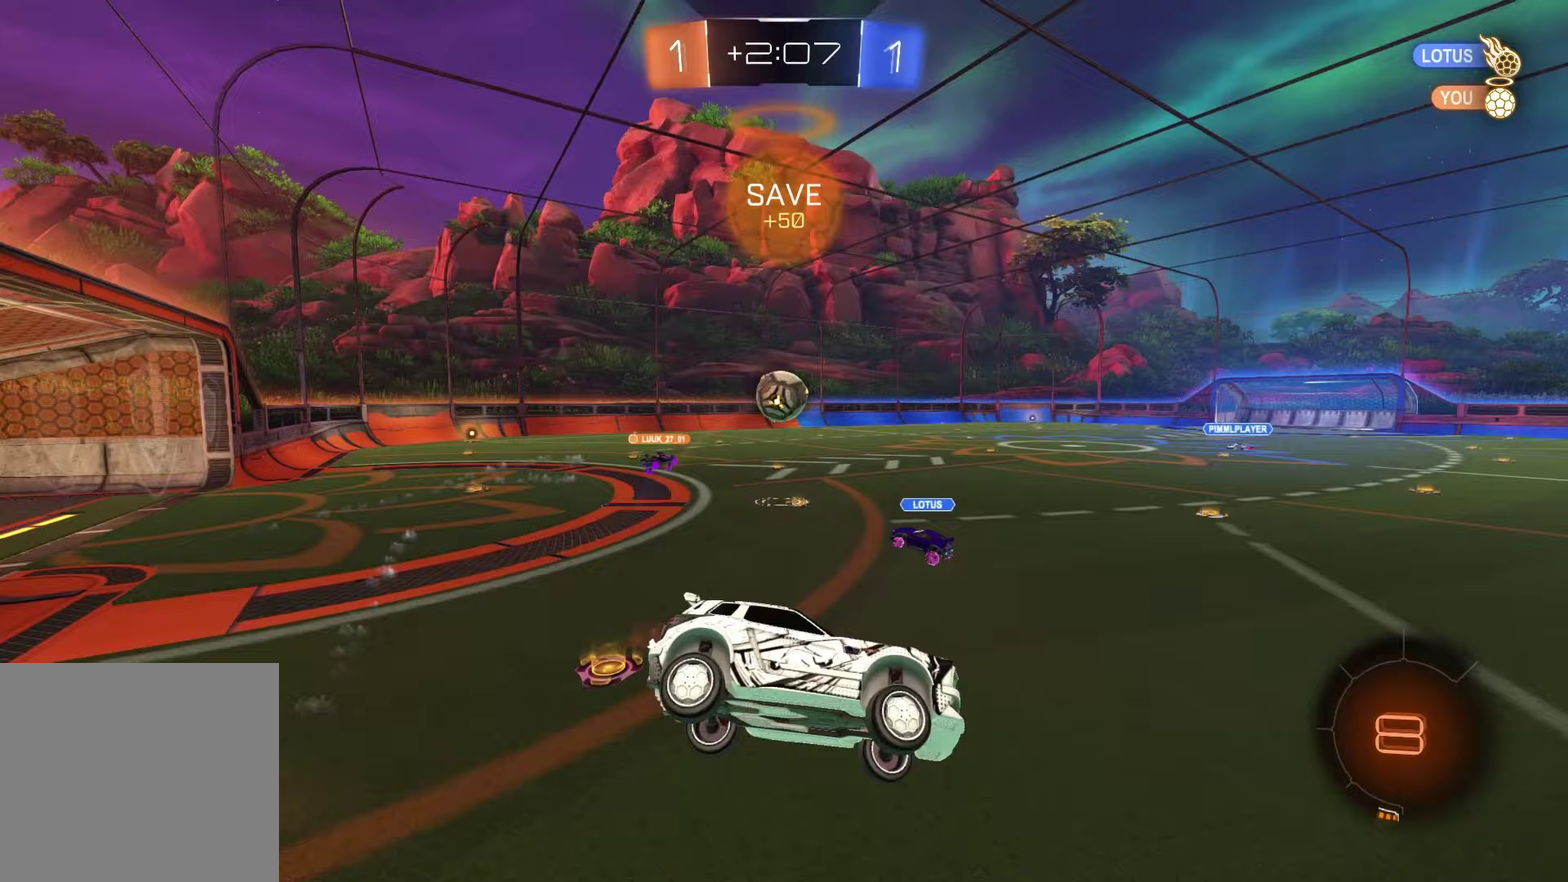
{"buttons": ["R2"], "left_stick": "center", "right_stick": "center", "events": [[300, "left_stick", "center"]]}
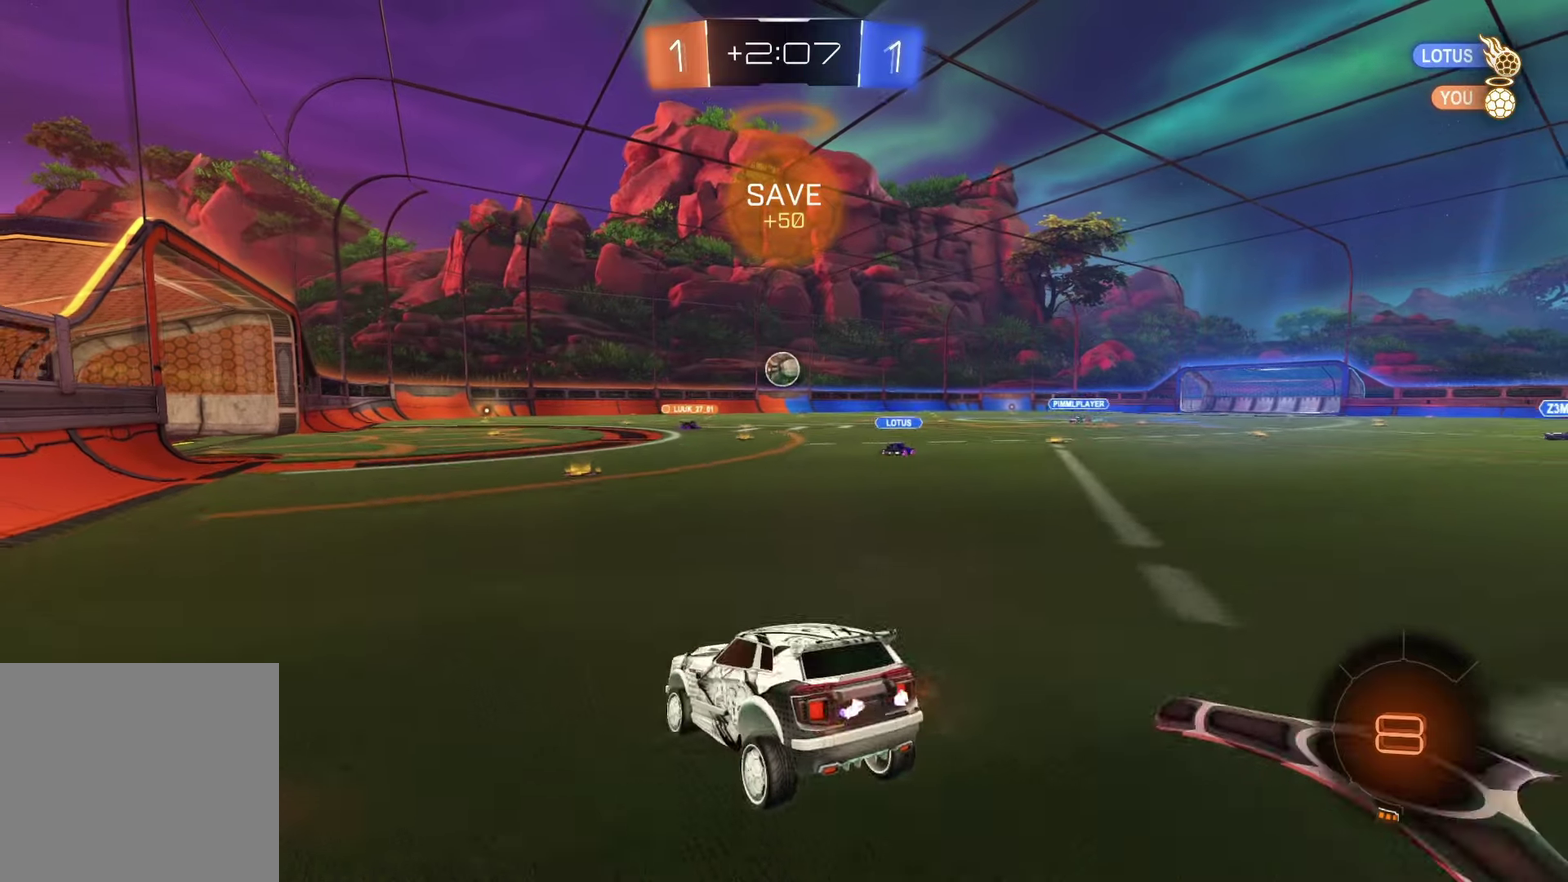
{"buttons": ["R2"], "left_stick": "center", "right_stick": "center", "events": []}
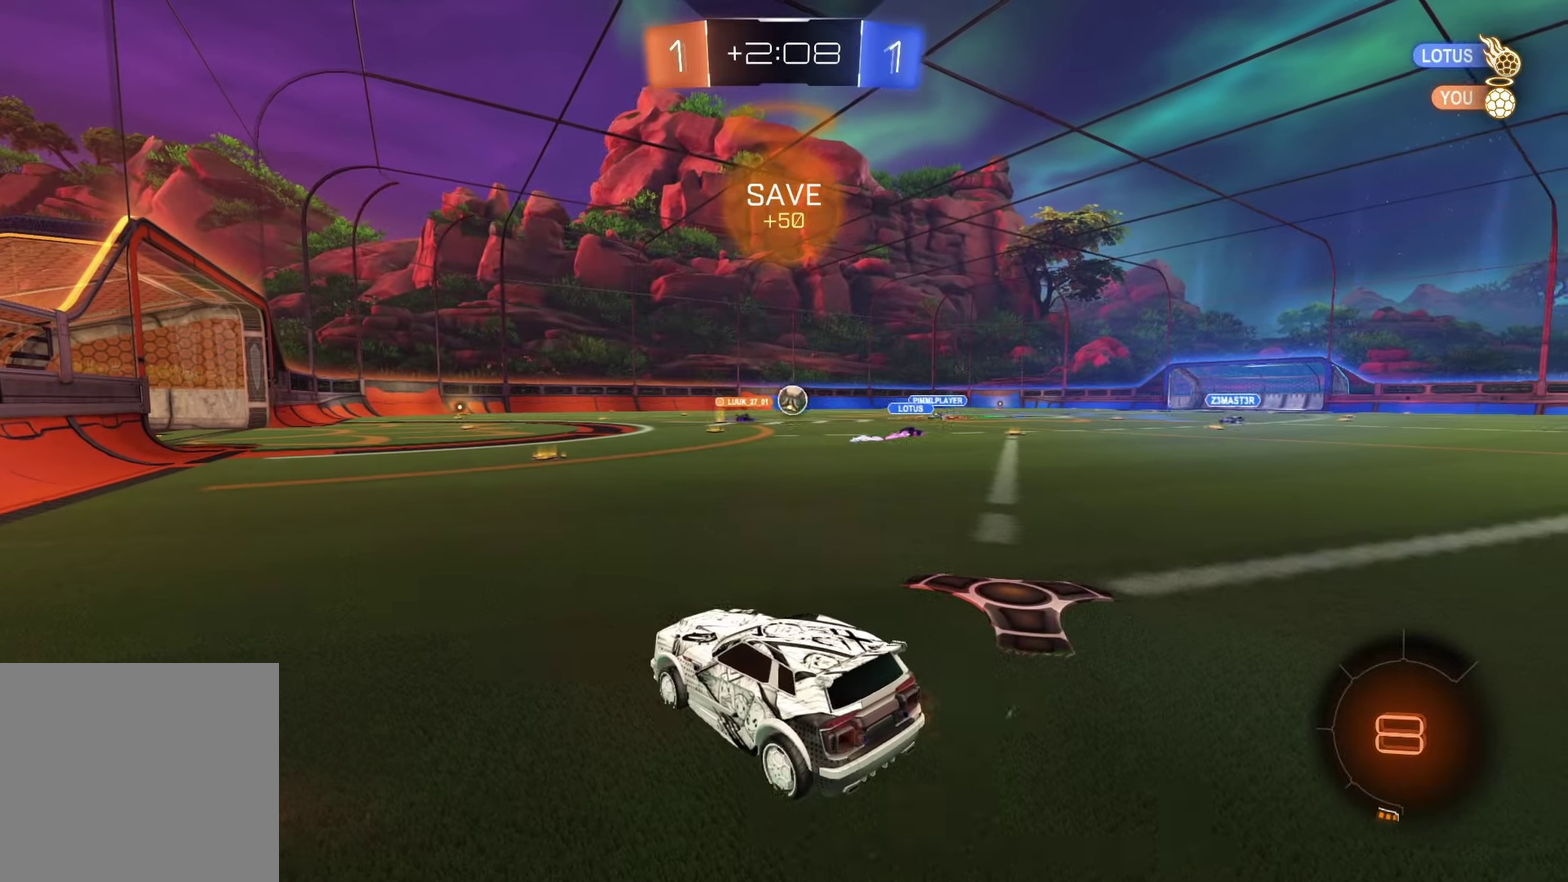
{"buttons": ["R2"], "left_stick": "center", "right_stick": "center", "events": []}
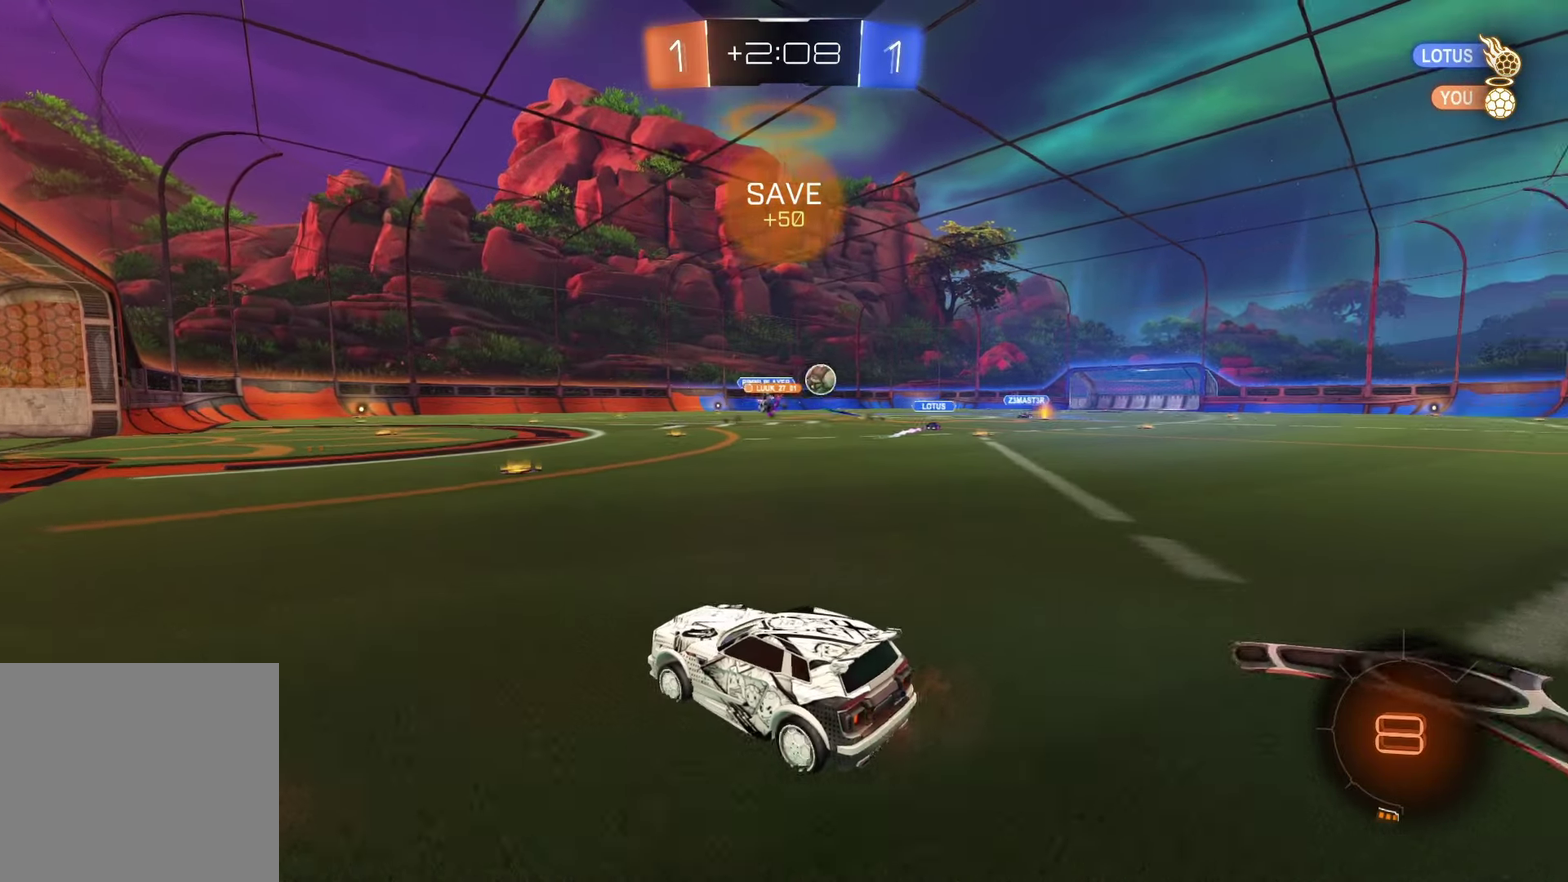
{"buttons": ["R2"], "left_stick": "center", "right_stick": "center", "events": [[83, "left_stick", "right"], [200, "left_stick", "center"]]}
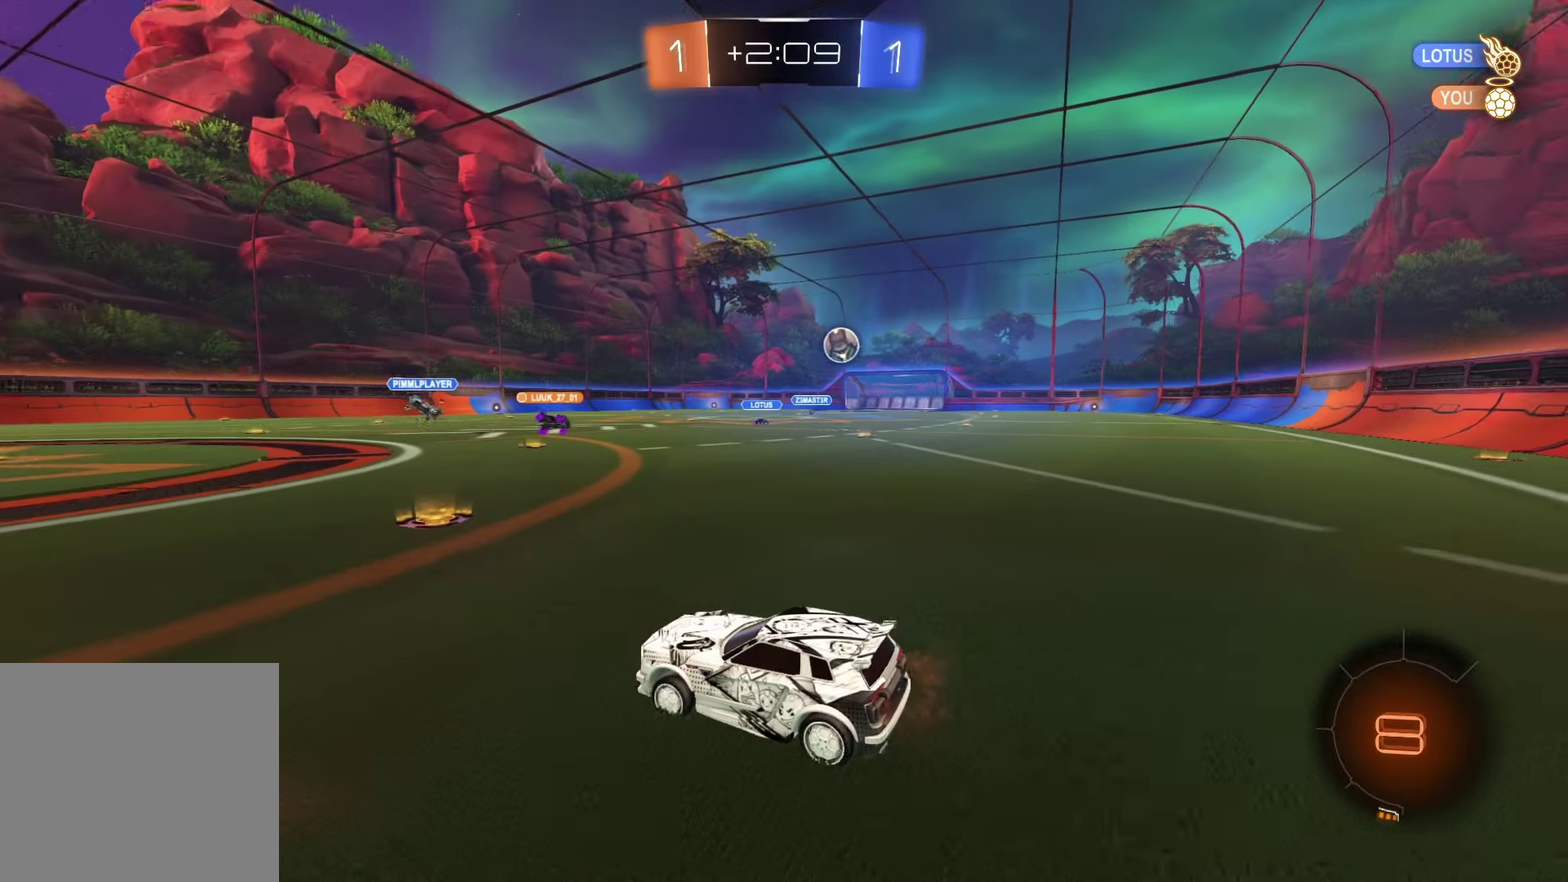
{"buttons": ["R2"], "left_stick": "right", "right_stick": "center", "events": [[200, "left_stick", "right"], [317, "SQUARE", "down"], [417, "SQUARE", "up"]]}
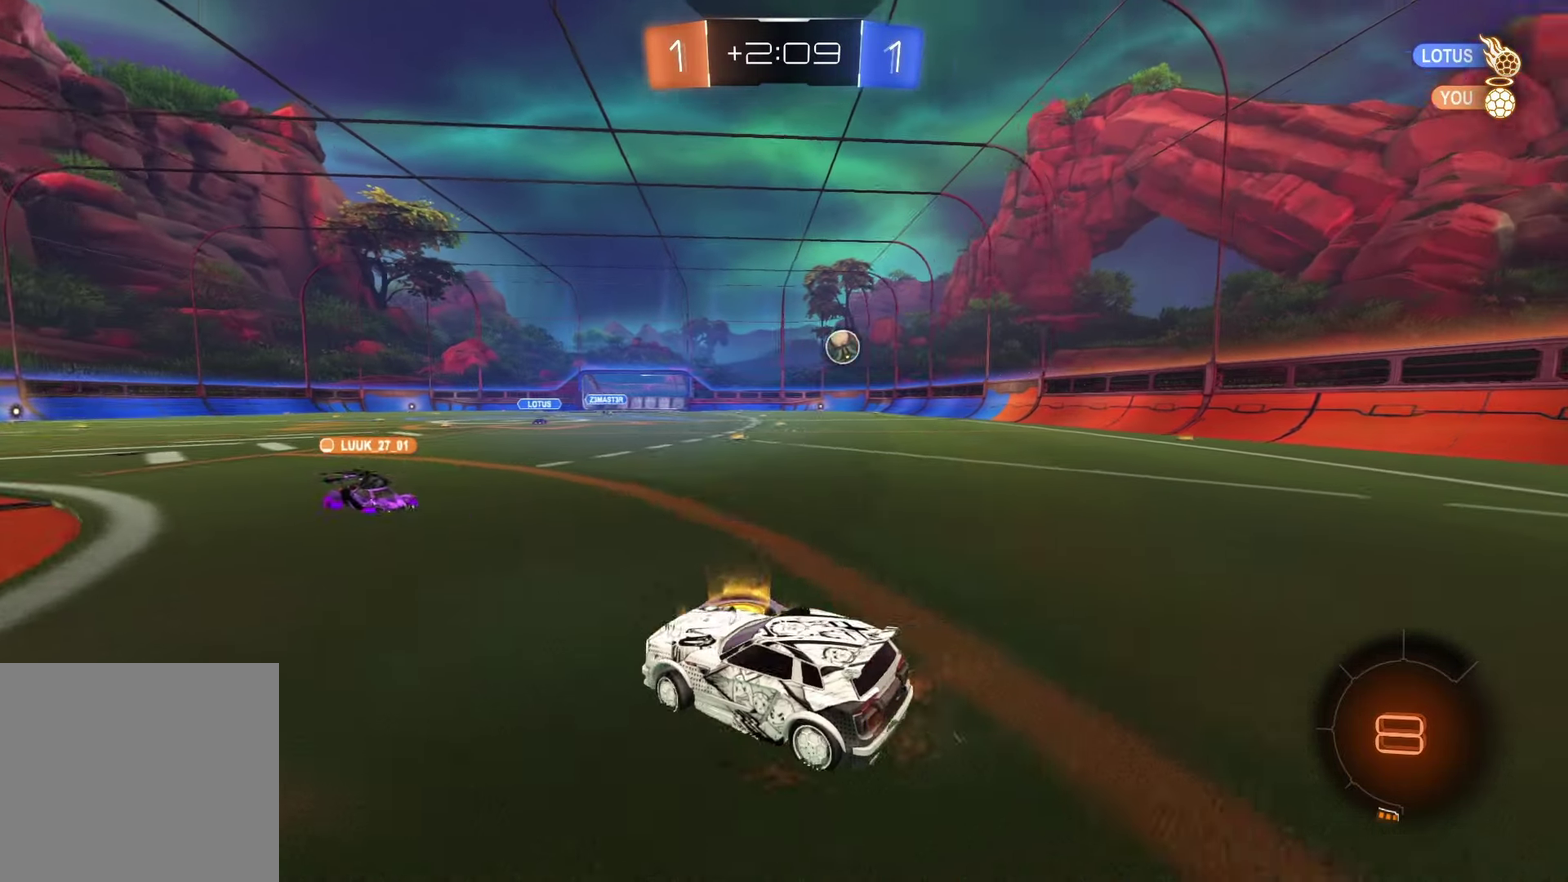
{"buttons": ["L2"], "left_stick": "center", "right_stick": "center", "events": [[183, "L2", "down"], [183, "left_stick", "down-right"], [250, "left_stick", "center"], [283, "R2", "up"], [350, "left_stick", "down-left"], [433, "left_stick", "center"]]}
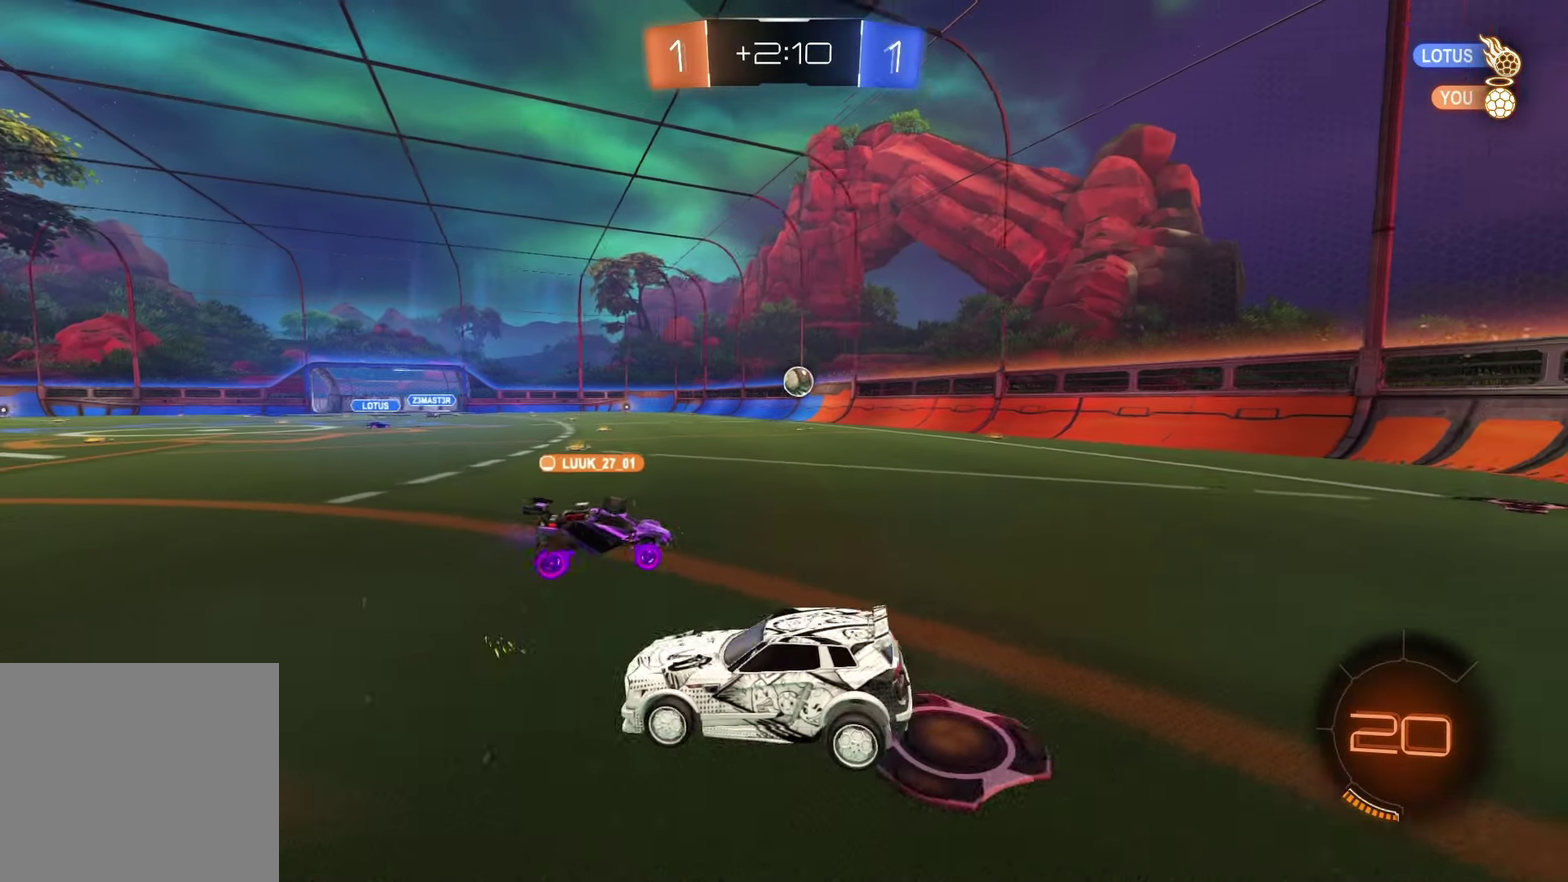
{"buttons": ["R2"], "left_stick": "left", "right_stick": "center", "events": [[33, "L2", "up"], [33, "R2", "down"], [100, "left_stick", "left"], [267, "left_stick", "center"], [350, "left_stick", "left"]]}
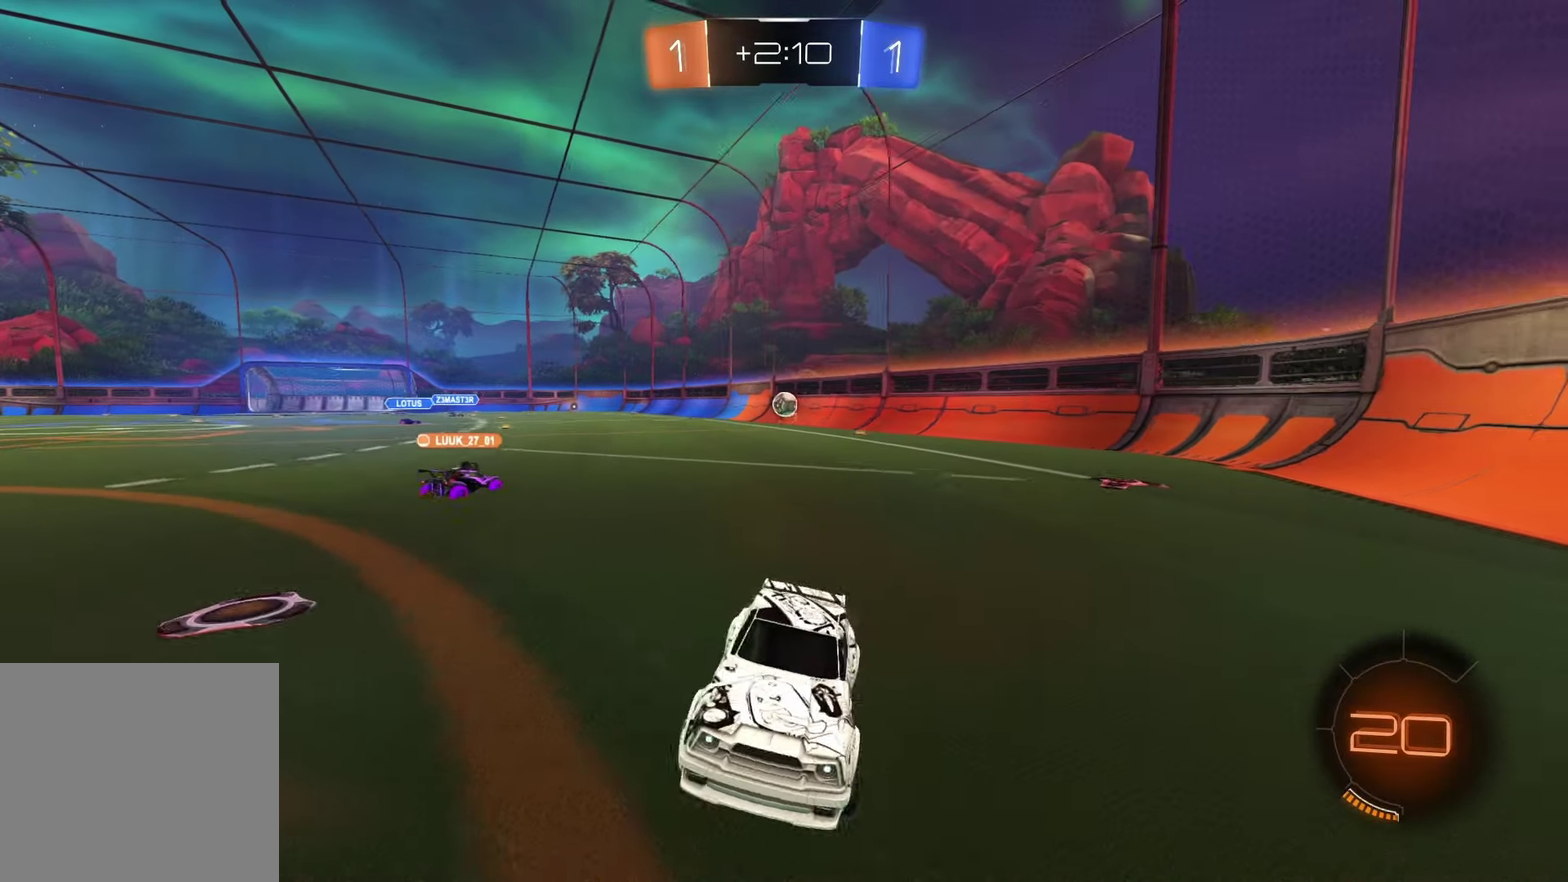
{"buttons": ["R2"], "left_stick": "left", "right_stick": "center", "events": [[317, "SQUARE", "down"], [400, "SQUARE", "up"]]}
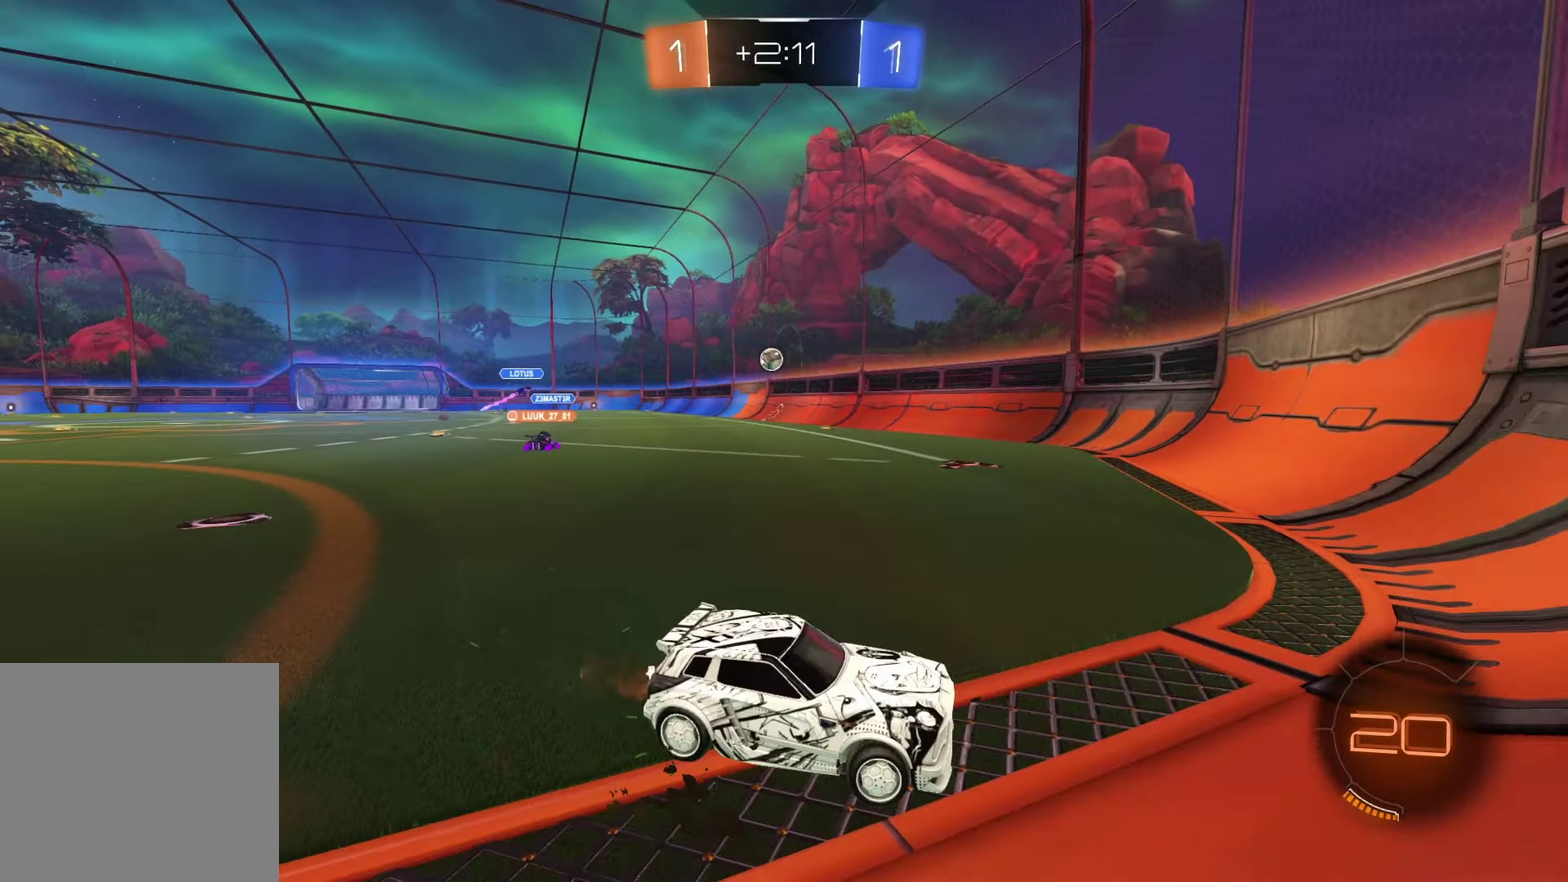
{"buttons": ["R2"], "left_stick": "left", "right_stick": "center", "events": []}
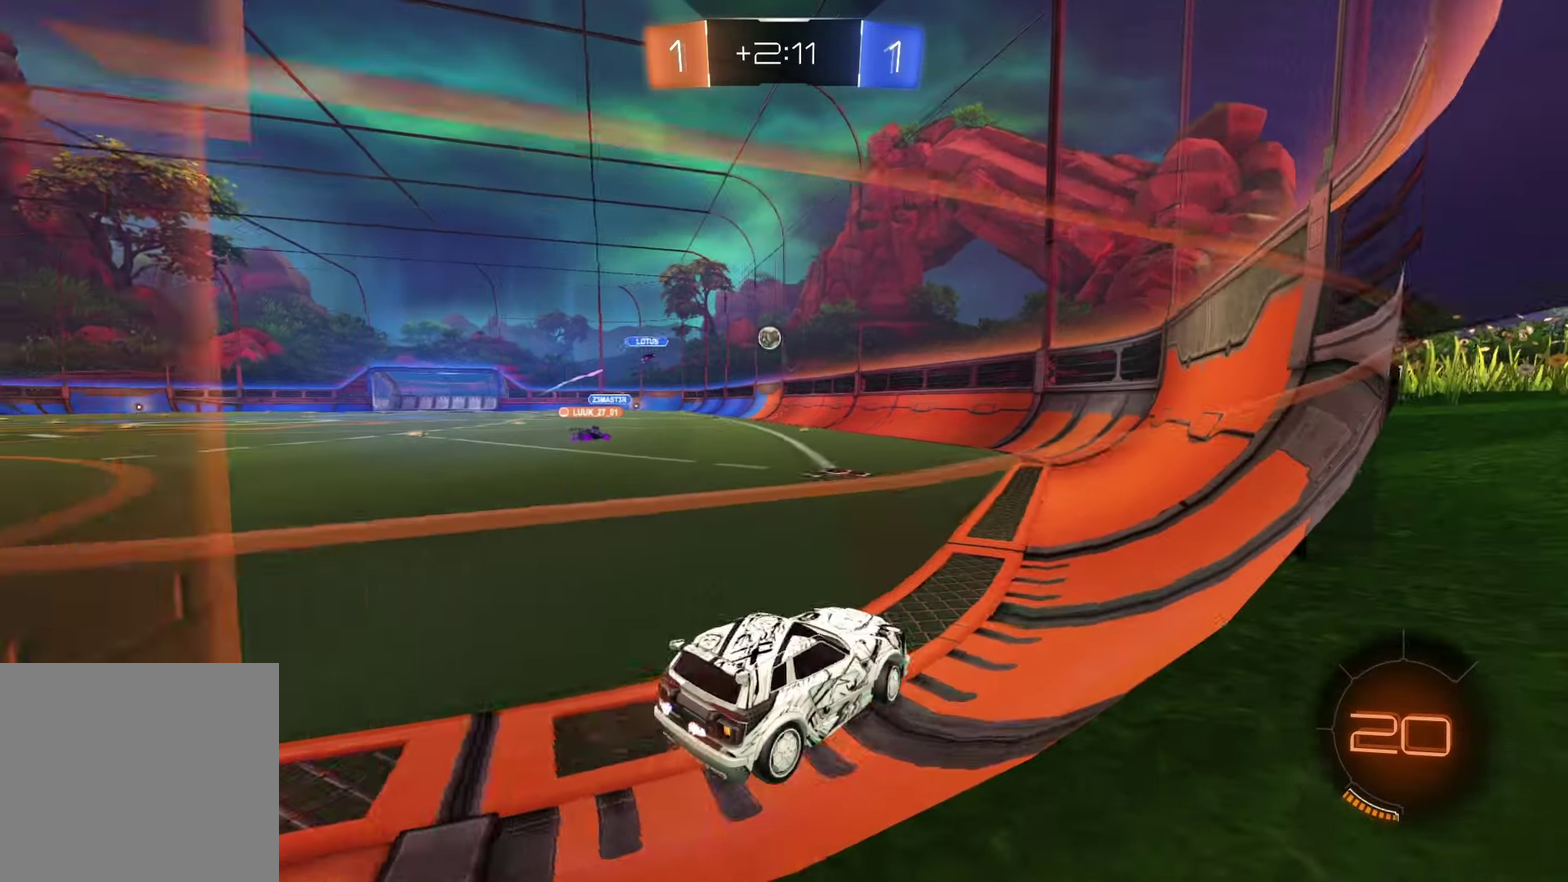
{"buttons": ["CROSS", "R2"], "left_stick": "down", "right_stick": "center", "events": [[100, "left_stick", "center"], [217, "left_stick", "left"], [283, "left_stick", "center"], [367, "CROSS", "down"], [400, "left_stick", "down"]]}
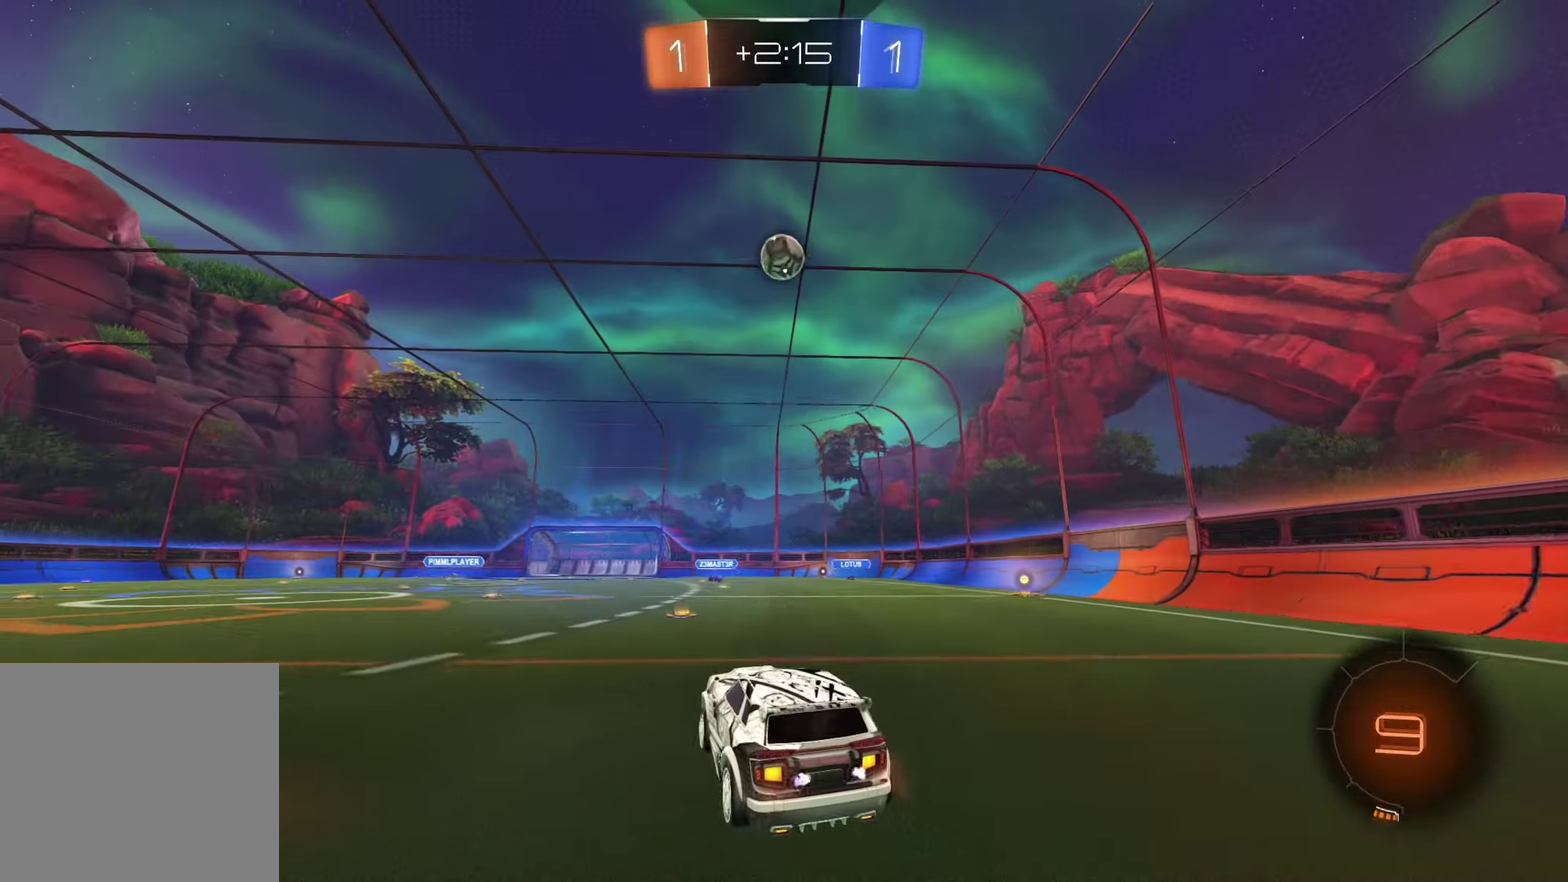
{"buttons": ["R1", "R2"], "left_stick": "center", "right_stick": "center", "events": [[67, "R1", "down"], [83, "CROSS", "up"], [100, "left_stick", "center"]]}
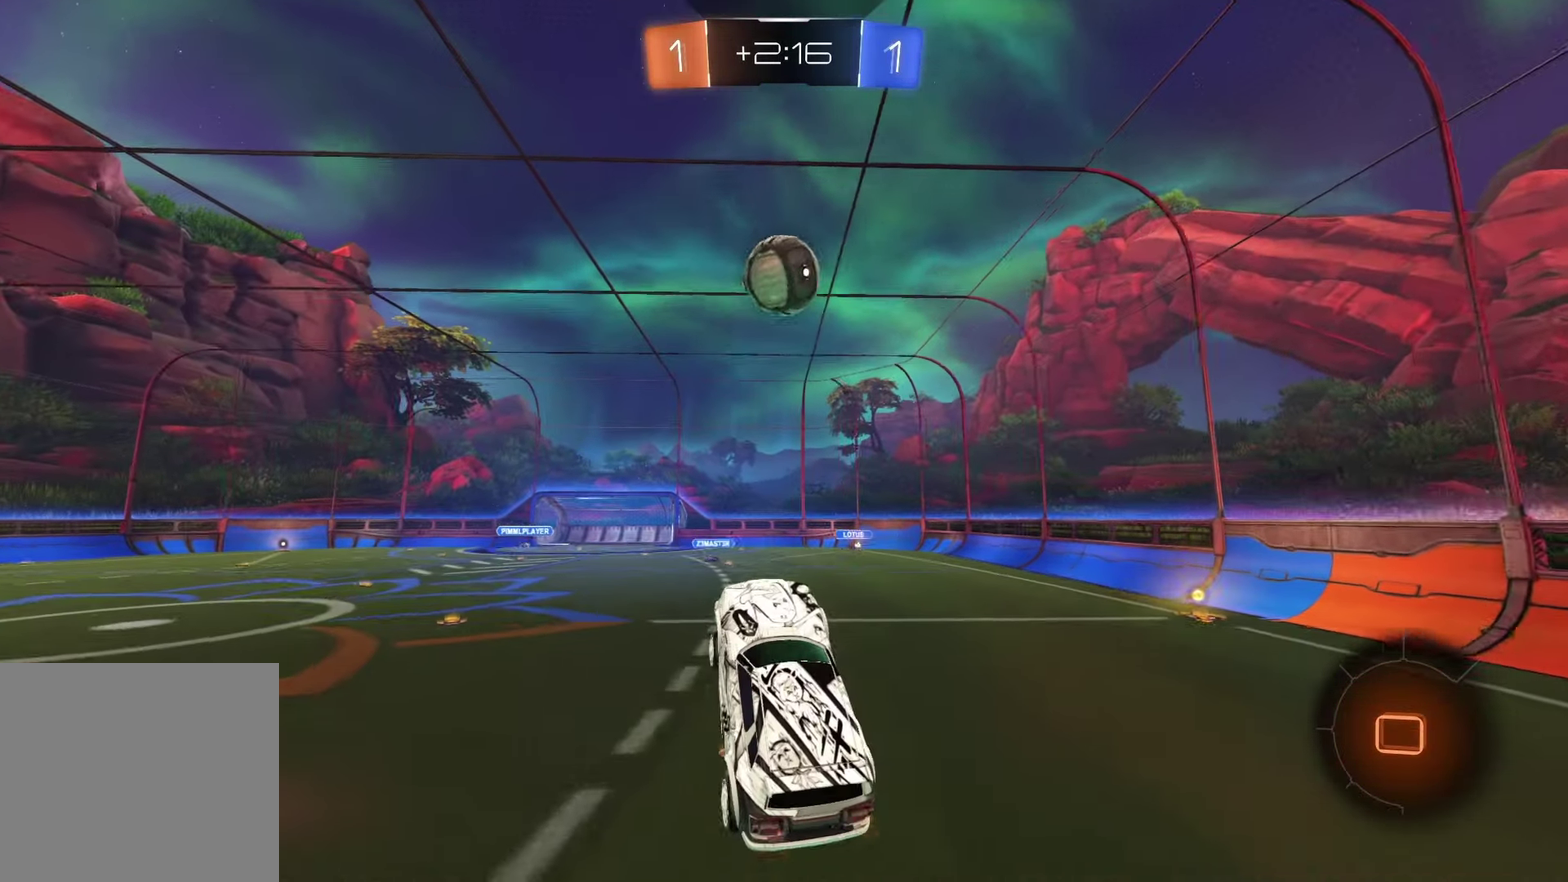
{"buttons": ["CROSS", "R1", "R2"], "left_stick": "up-right", "right_stick": "center", "events": [[200, "left_stick", "up-right"], [333, "CROSS", "down"], [400, "CROSS", "up"], [467, "CROSS", "down"]]}